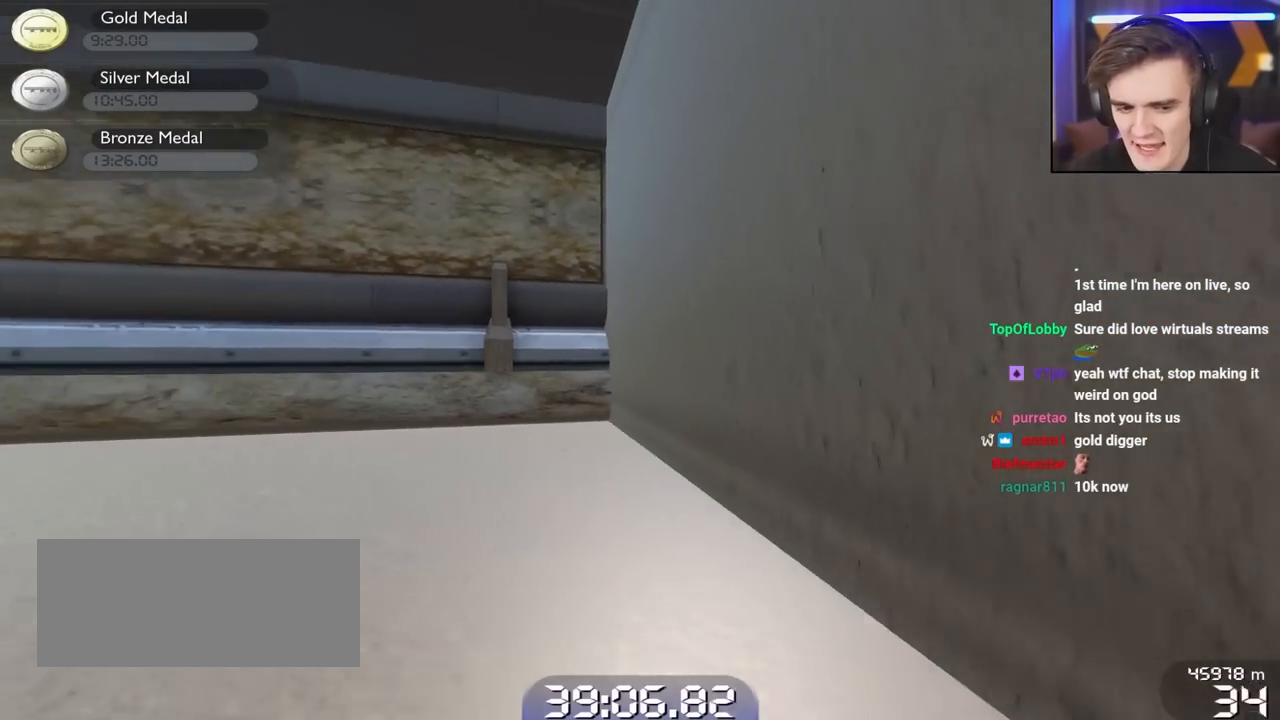
Gameplay with keyboard; each line is a JSON object with the keys held at the frame after it. "events" lists presses ("down") and releases ("up") of "brake", "down", "left", "right" and "up" between this image and that frame as [ms after this image, input, new state], when the widget could be followed in between. No other keys are recorded. Mouse input is not recorded. Key names are as the overlay labels them; some are game actions (e.g. jump) rather than physical keys.
{"keys": ["left", "up"], "events": []}
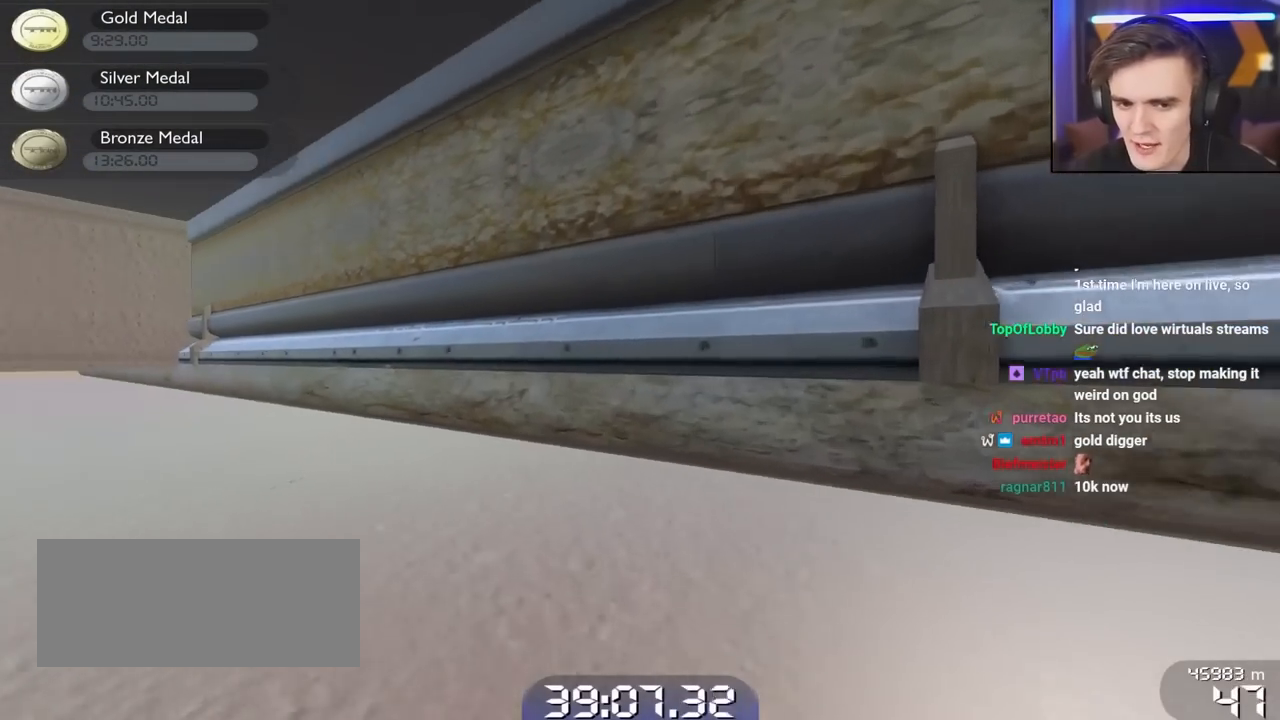
{"keys": ["left", "up"], "events": []}
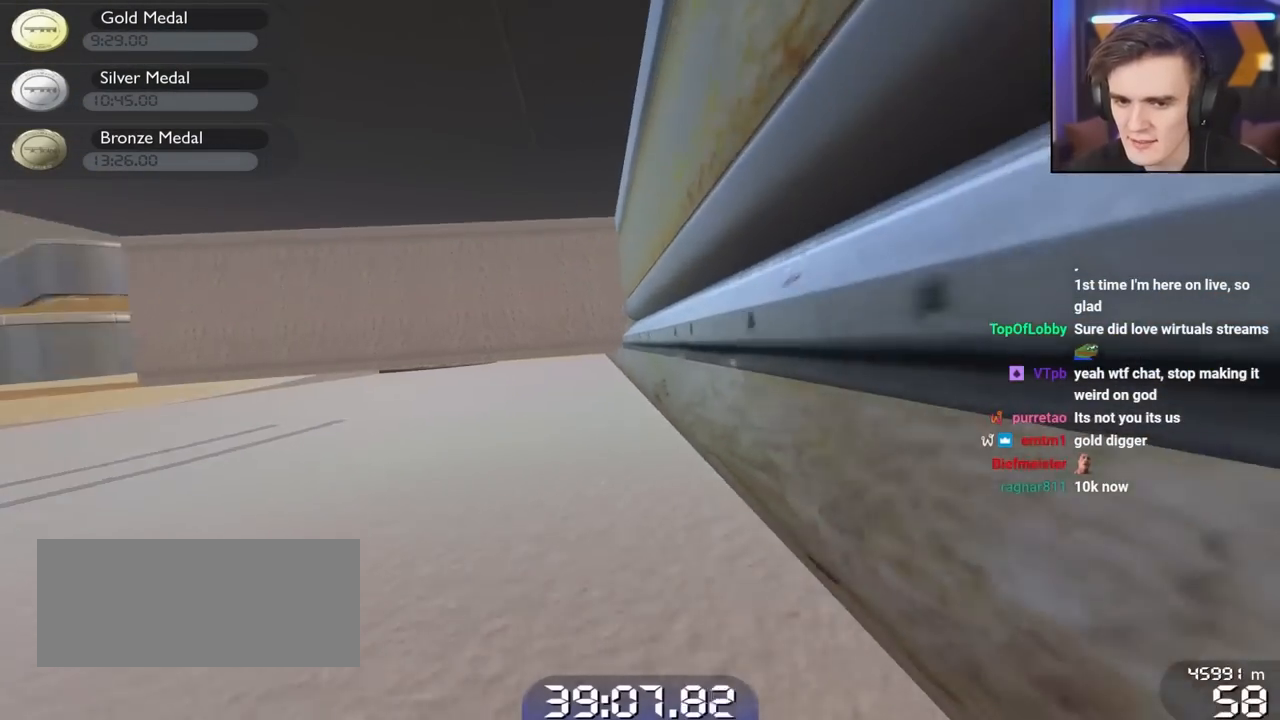
{"keys": ["left", "up"], "events": [[134, "left", "up"], [450, "left", "down"]]}
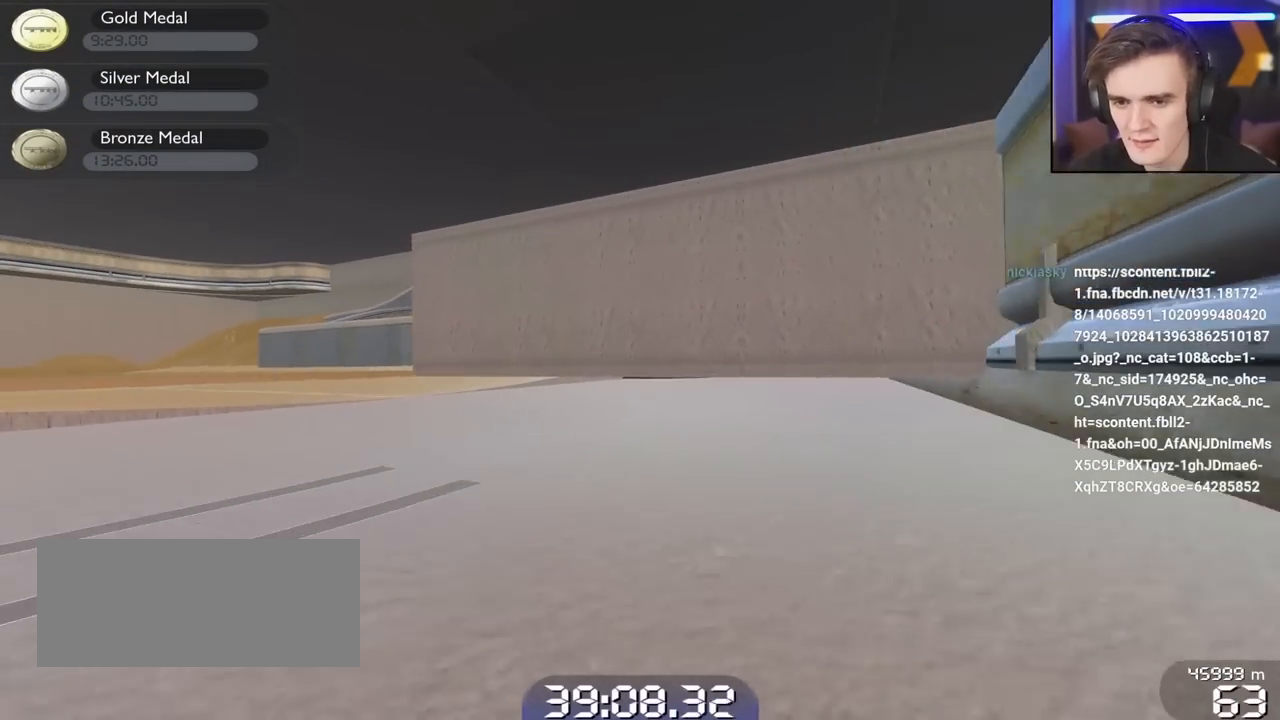
{"keys": ["left", "up"], "events": [[100, "left", "up"], [284, "left", "down"], [434, "left", "up"], [467, "left", "down"]]}
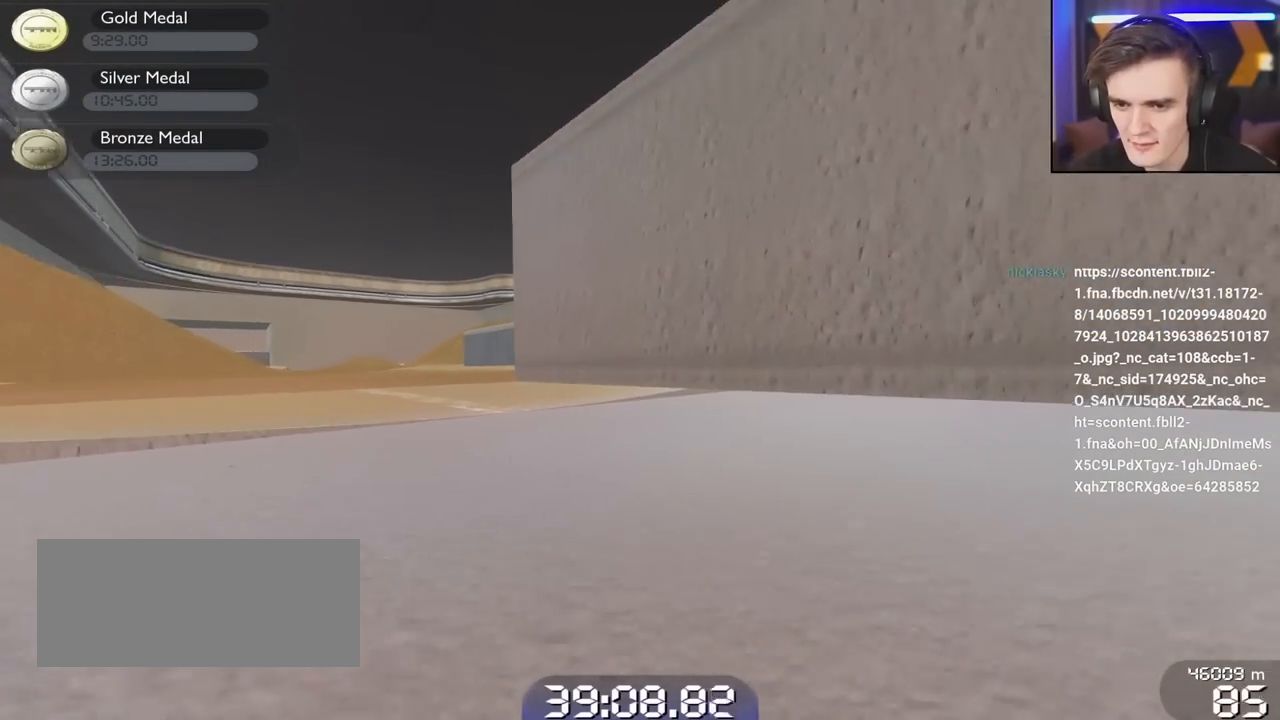
{"keys": ["left", "up"], "events": [[117, "left", "up"], [250, "left", "down"]]}
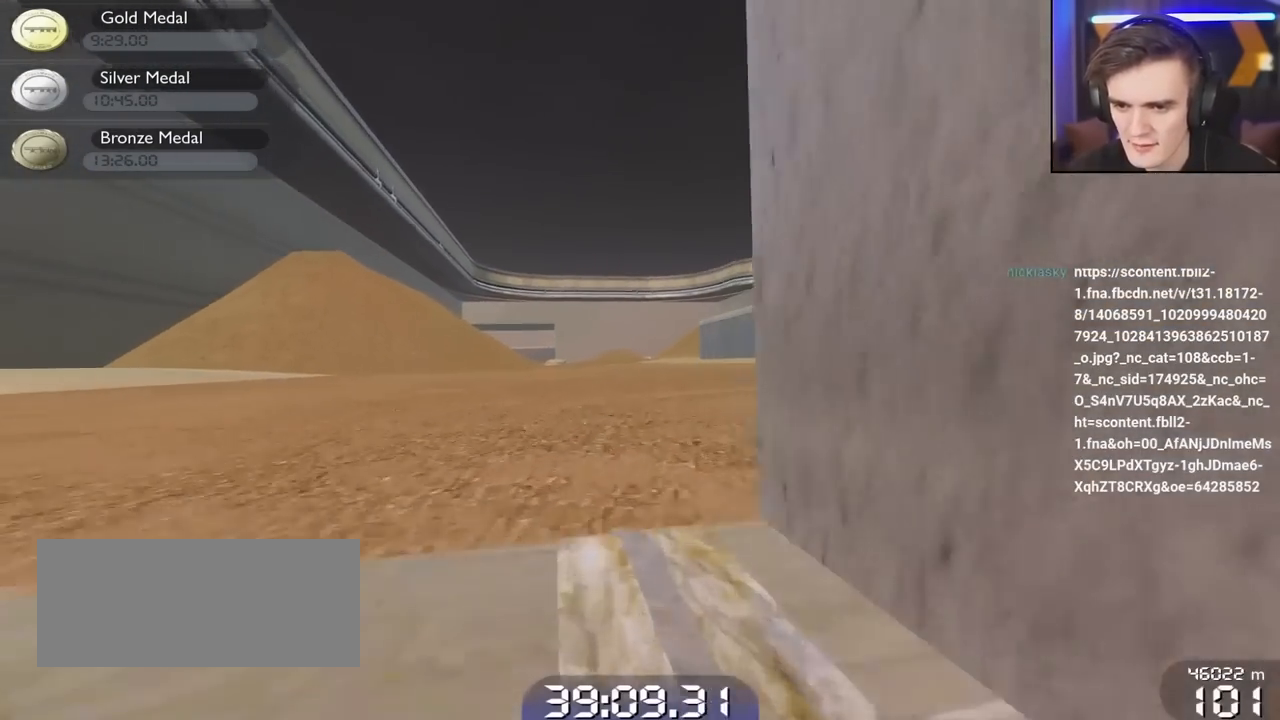
{"keys": ["up"], "events": [[34, "left", "up"], [167, "right", "down"], [217, "right", "up"], [367, "left", "down"], [500, "left", "up"]]}
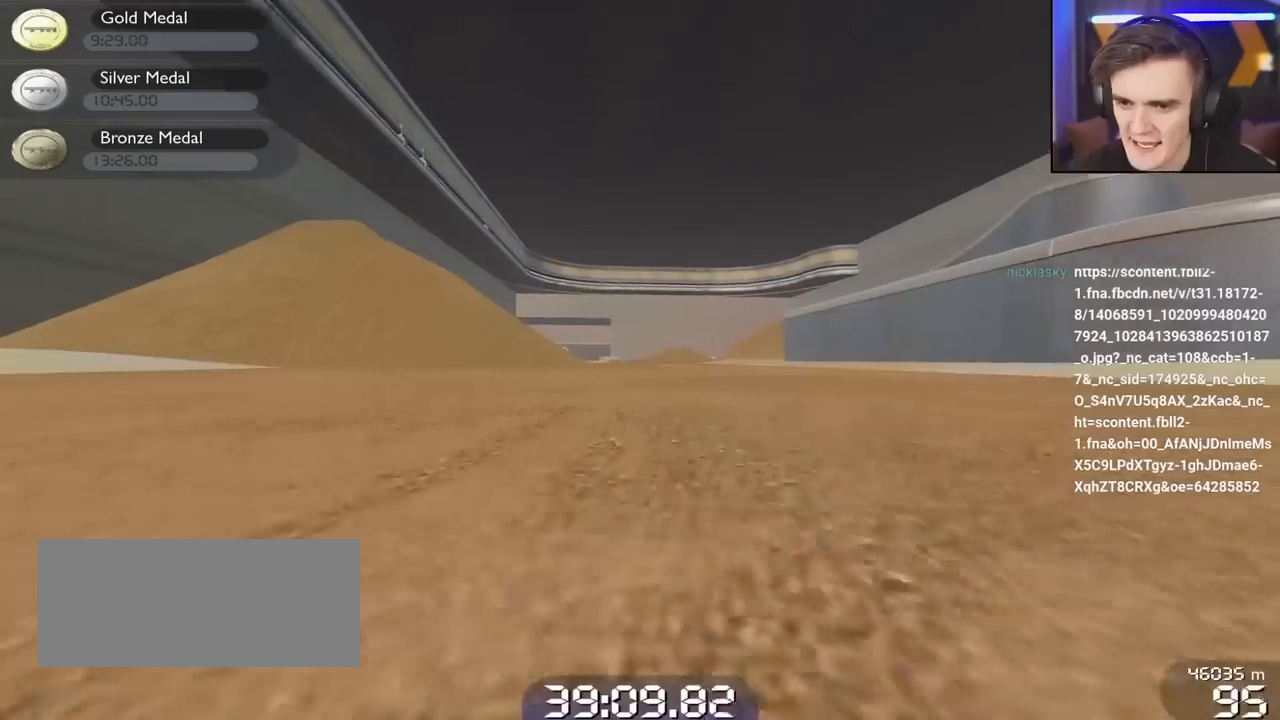
{"keys": ["up"], "events": [[150, "right", "down"], [234, "right", "up"]]}
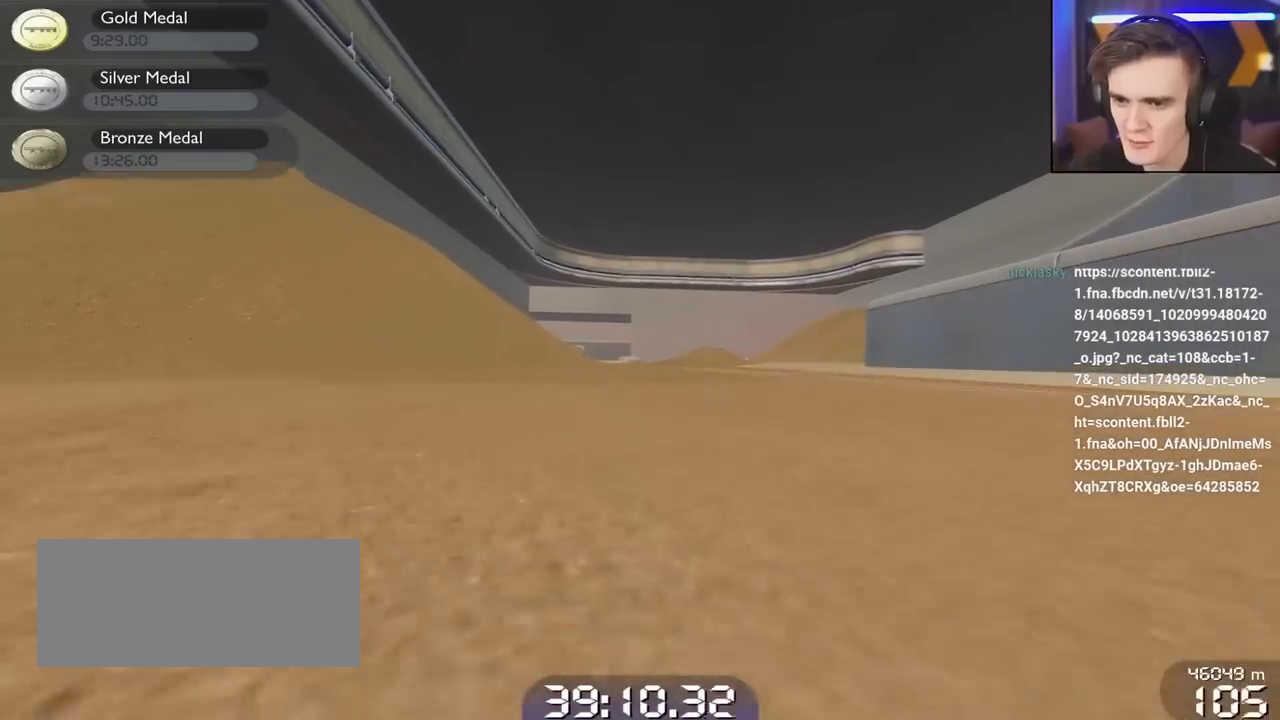
{"keys": ["left"], "events": [[200, "up", "up"], [484, "left", "down"]]}
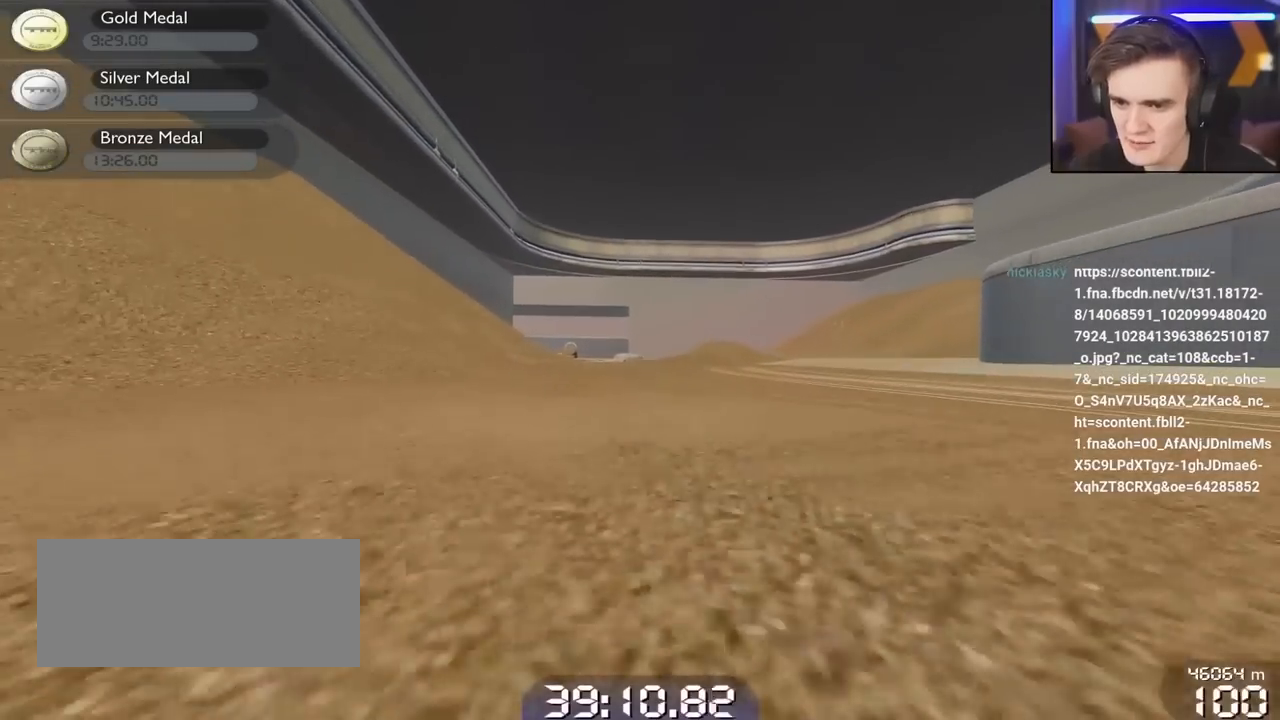
{"keys": ["down", "left"], "events": [[34, "left", "up"], [184, "down", "down"], [217, "right", "down"], [317, "right", "up"], [500, "left", "down"]]}
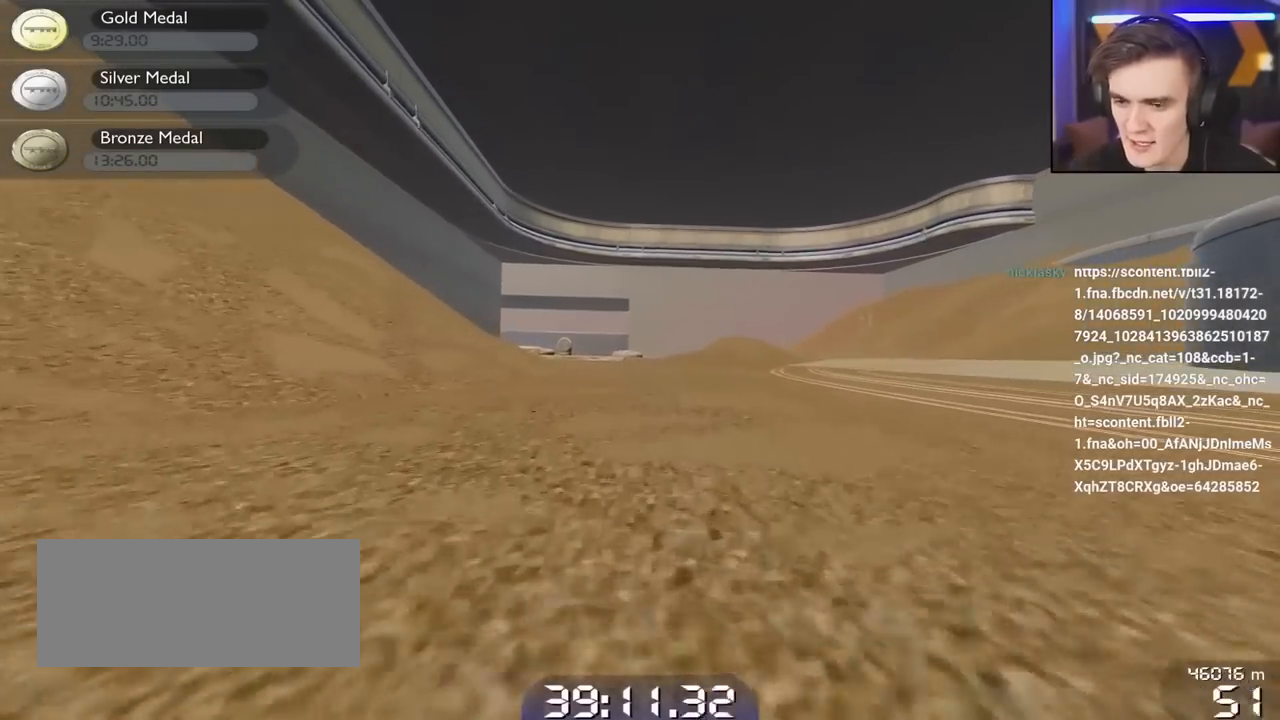
{"keys": ["left", "up"], "events": [[50, "down", "up"], [100, "left", "up"], [417, "up", "down"], [467, "left", "down"]]}
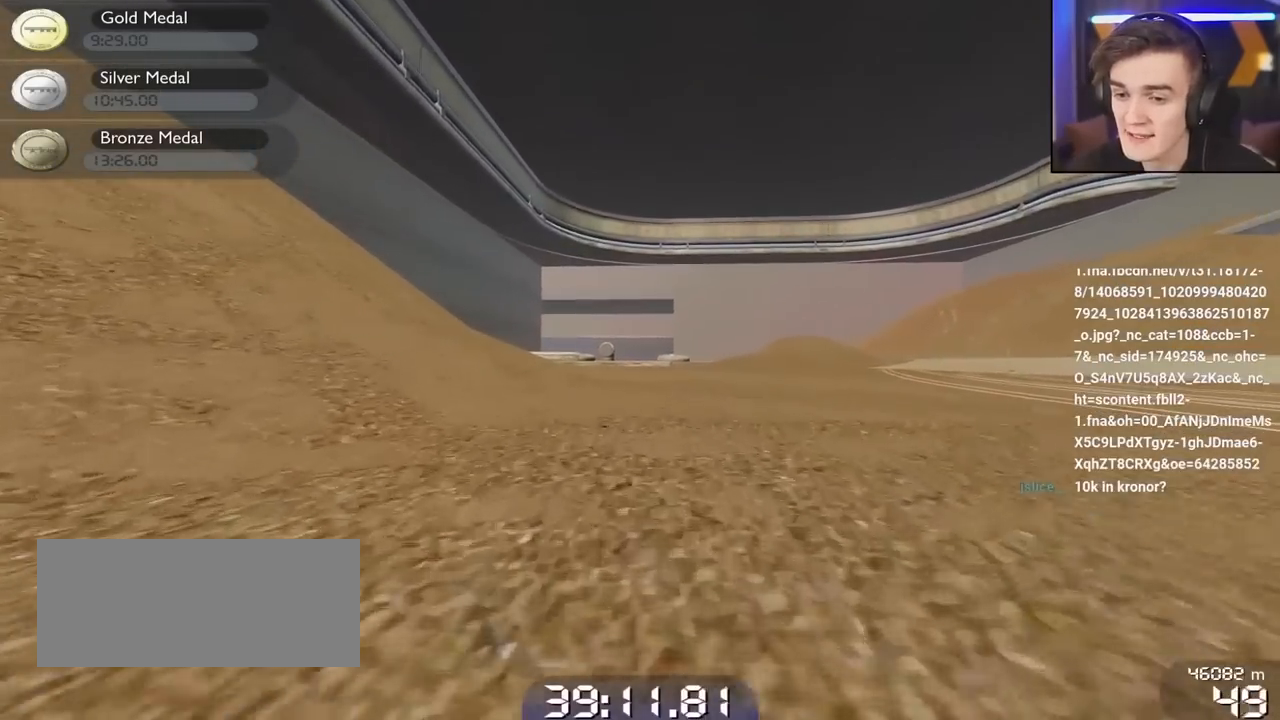
{"keys": [], "events": [[67, "left", "up"], [350, "up", "up"]]}
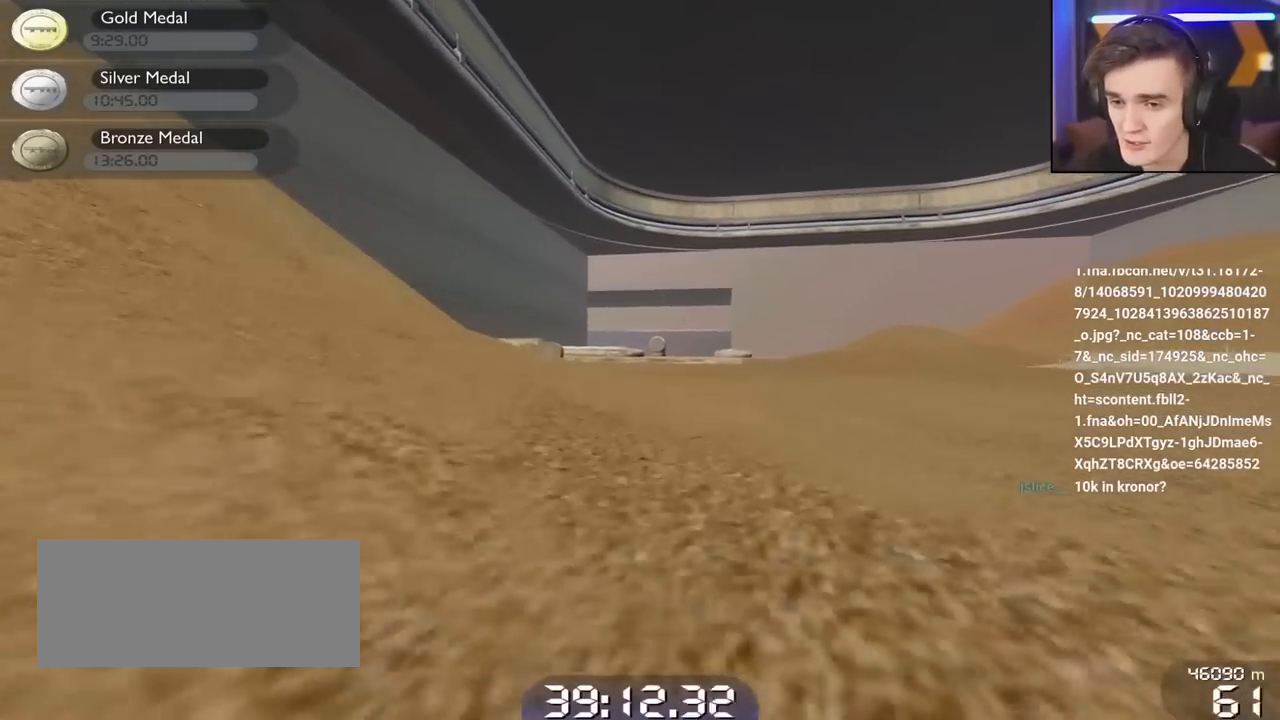
{"keys": ["left", "up"], "events": [[317, "left", "down"], [417, "up", "down"]]}
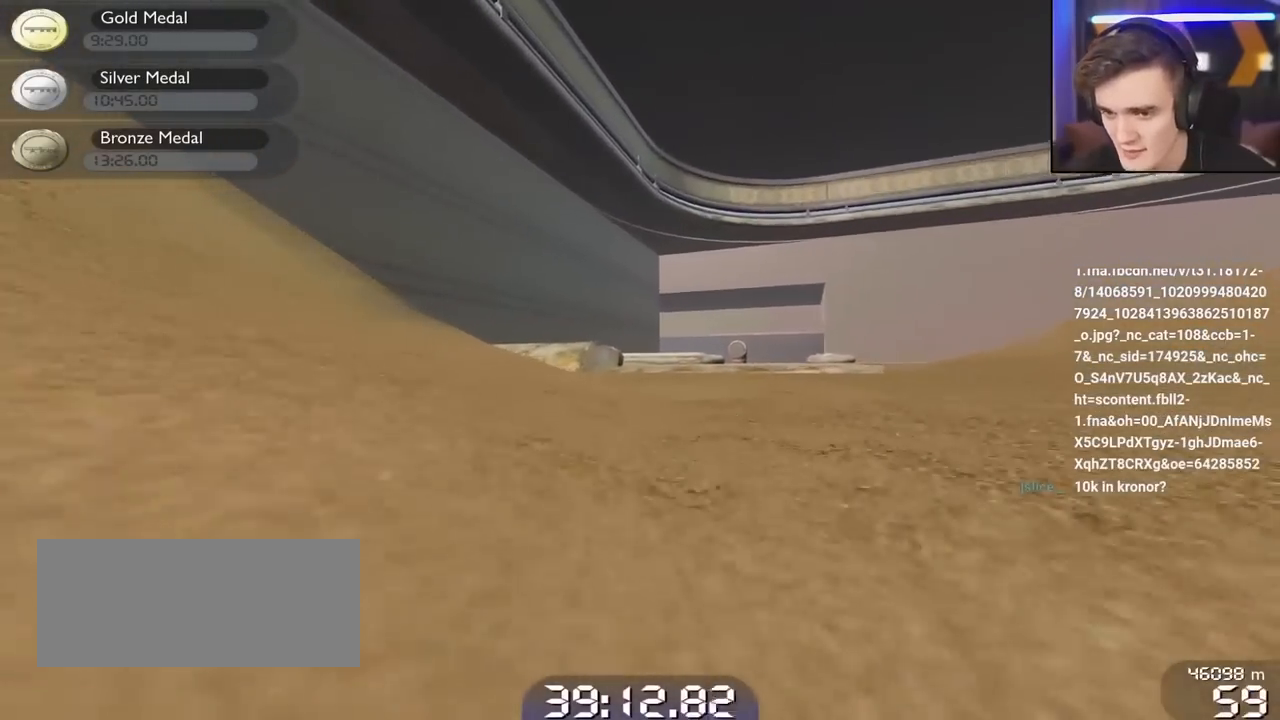
{"keys": ["left"], "events": [[100, "up", "up"]]}
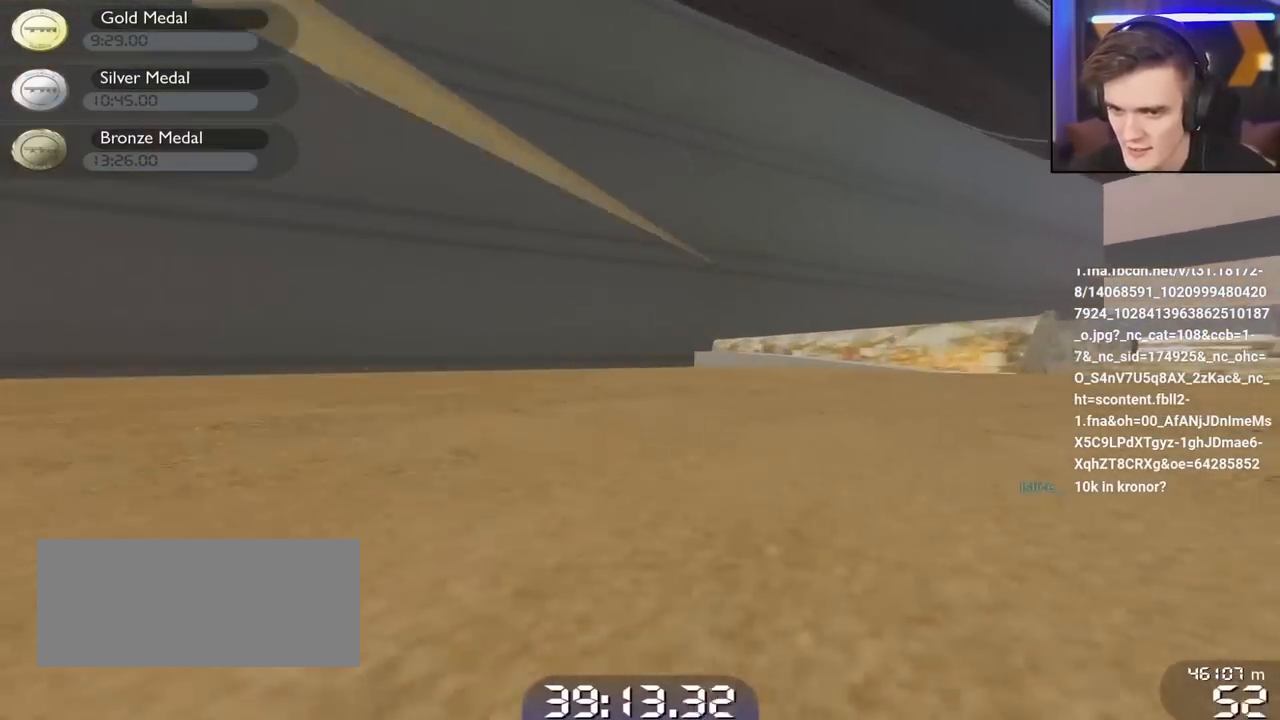
{"keys": ["up"], "events": [[17, "up", "down"], [300, "left", "up"], [350, "right", "down"], [434, "right", "up"]]}
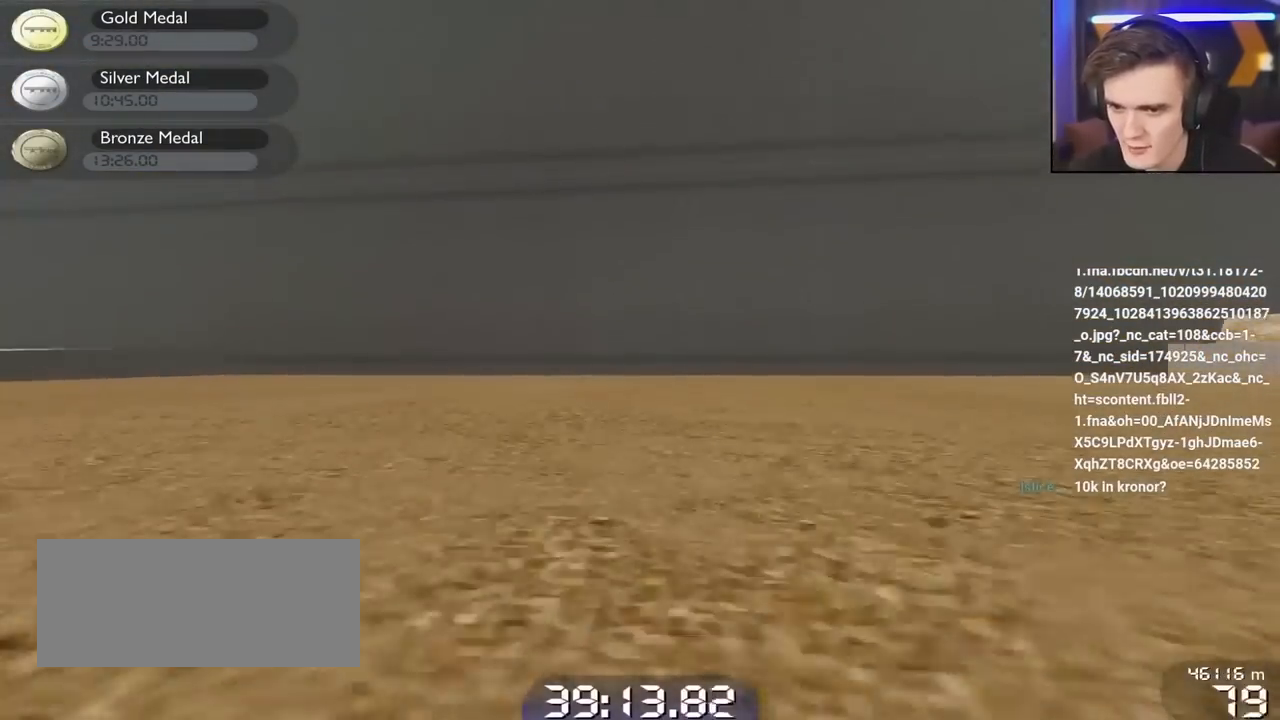
{"keys": ["up"], "events": []}
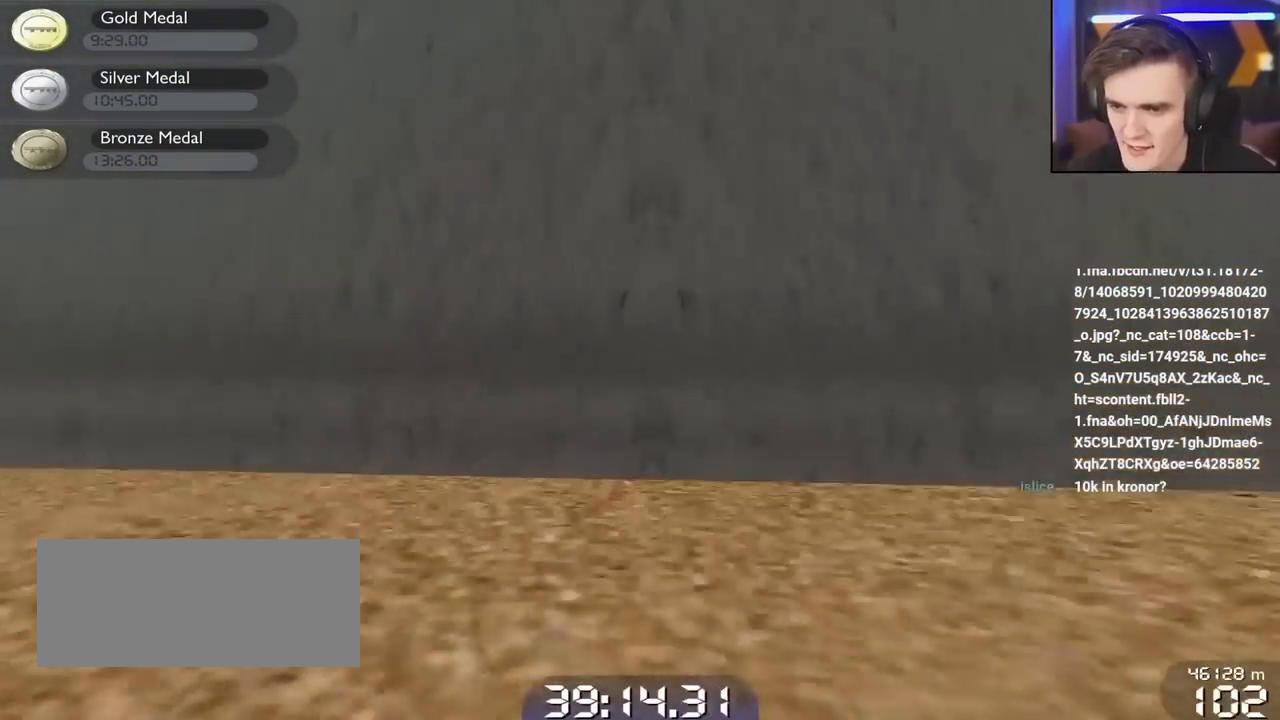
{"keys": ["right", "up"], "events": [[467, "right", "down"]]}
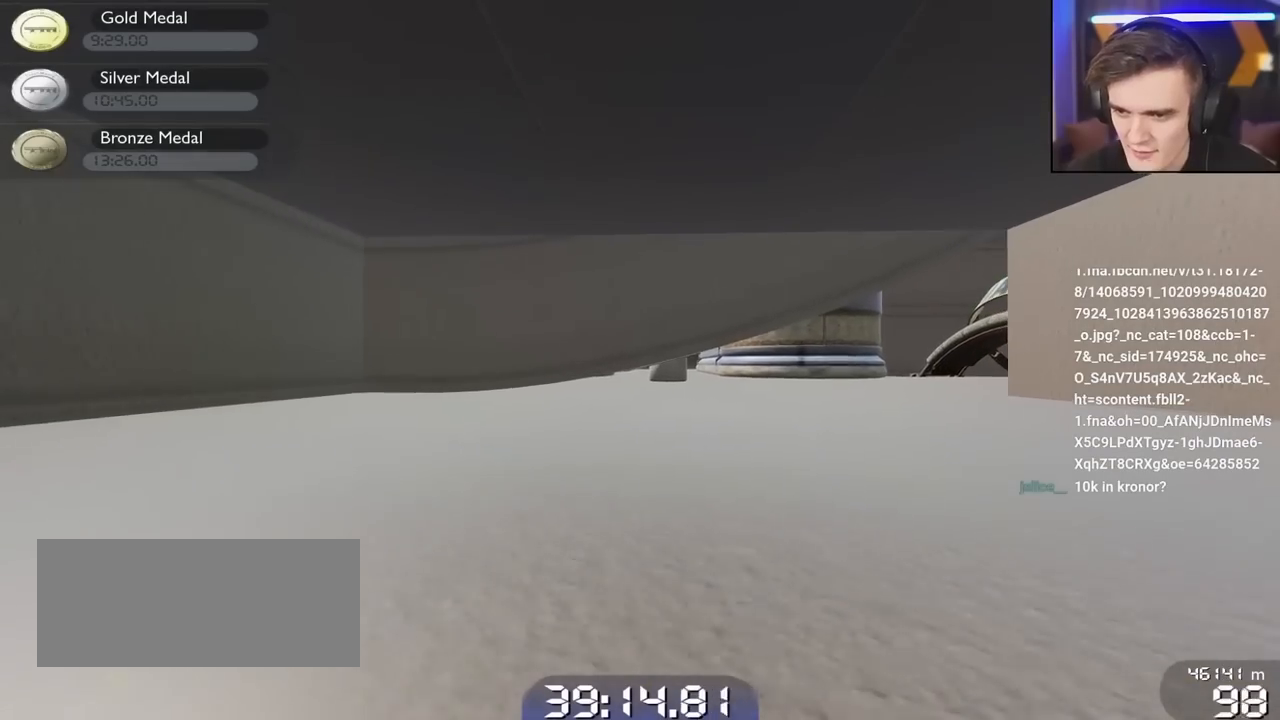
{"keys": ["right", "up"], "events": [[250, "right", "up"], [434, "right", "down"]]}
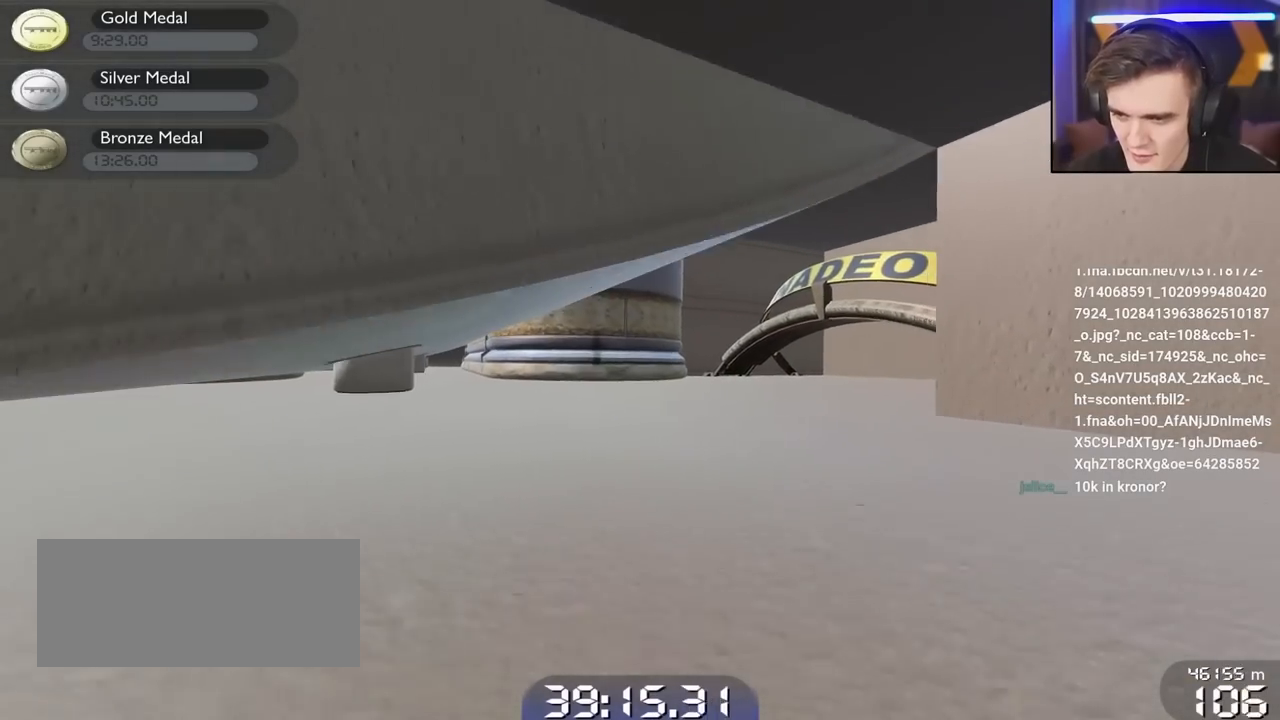
{"keys": ["down", "right"], "events": [[134, "up", "up"], [267, "down", "down"]]}
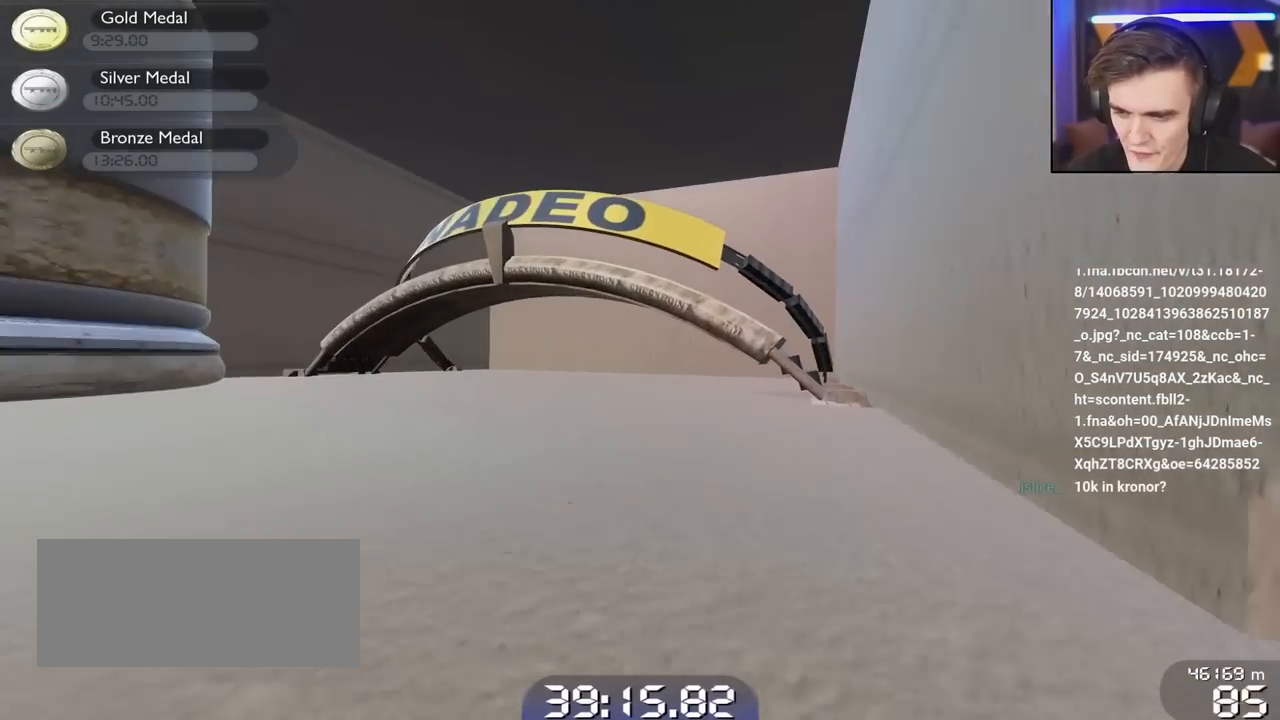
{"keys": ["left"], "events": [[100, "down", "up"], [100, "right", "up"], [134, "left", "down"]]}
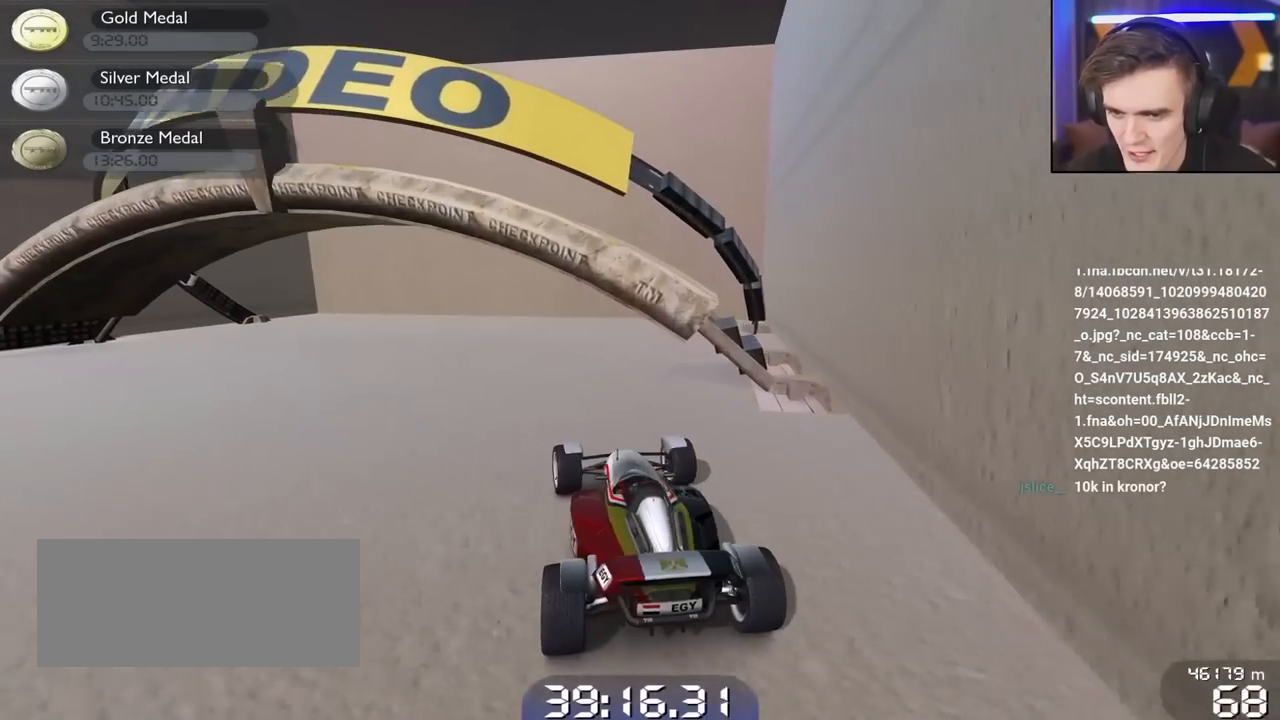
{"keys": ["left"], "events": [[167, "left", "up"], [400, "left", "down"]]}
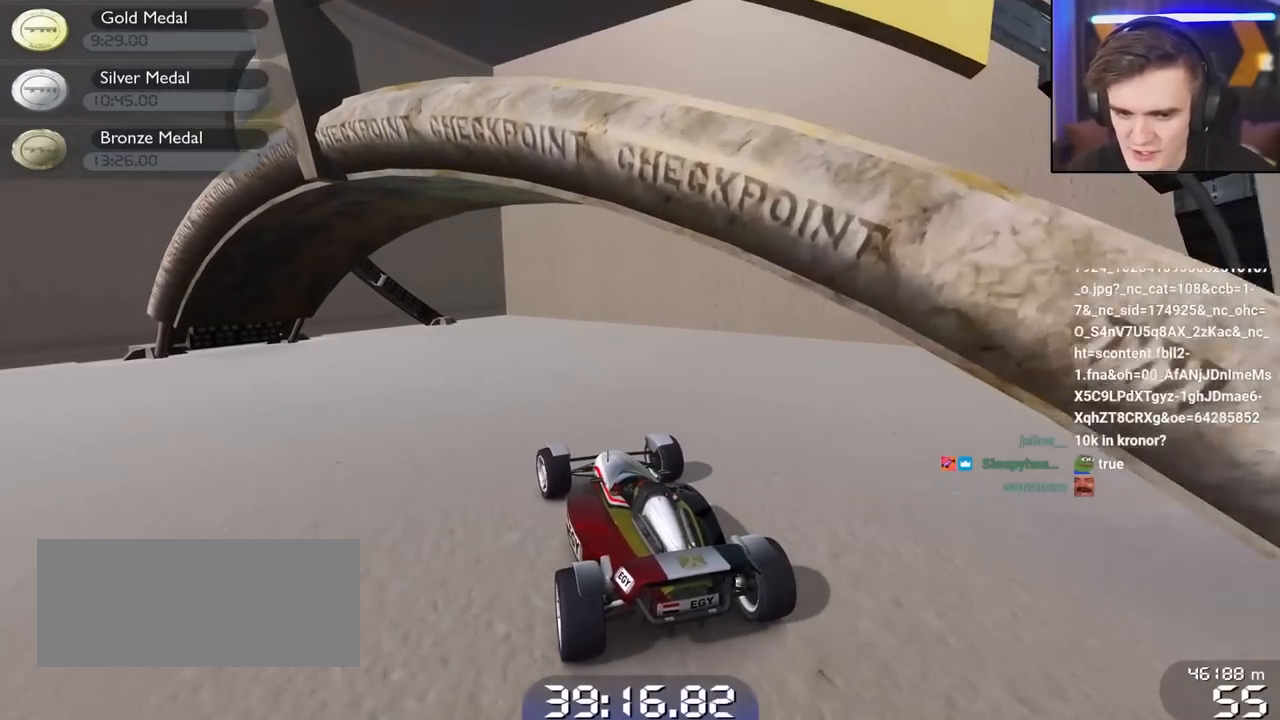
{"keys": ["down", "left", "up"], "events": [[317, "down", "down"], [317, "up", "down"]]}
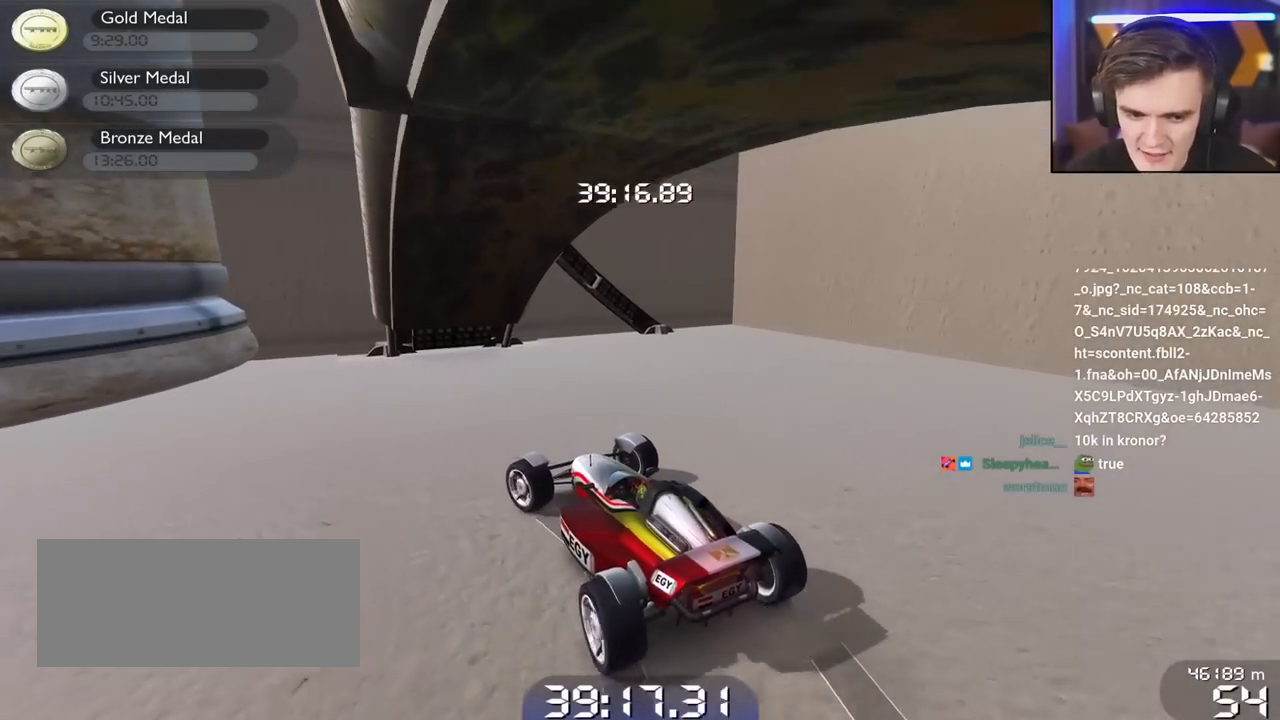
{"keys": ["down", "left", "up"], "events": []}
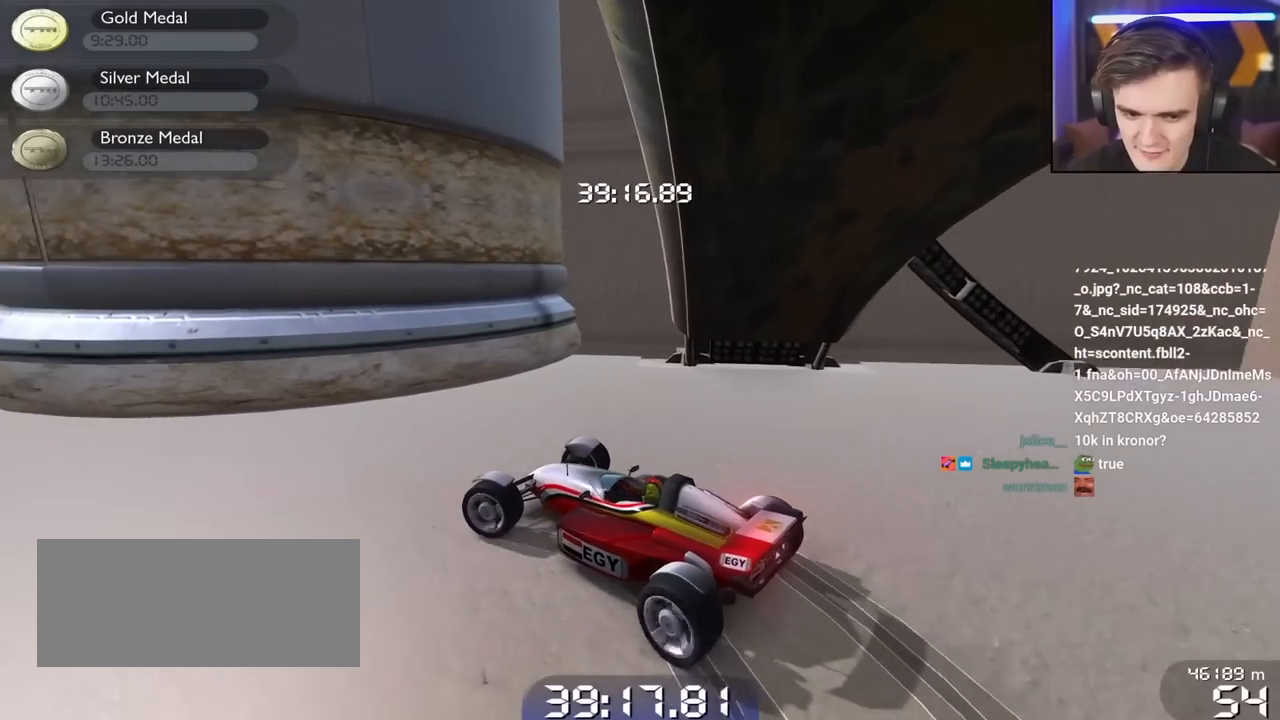
{"keys": ["up"], "events": [[117, "down", "up"], [250, "left", "up"]]}
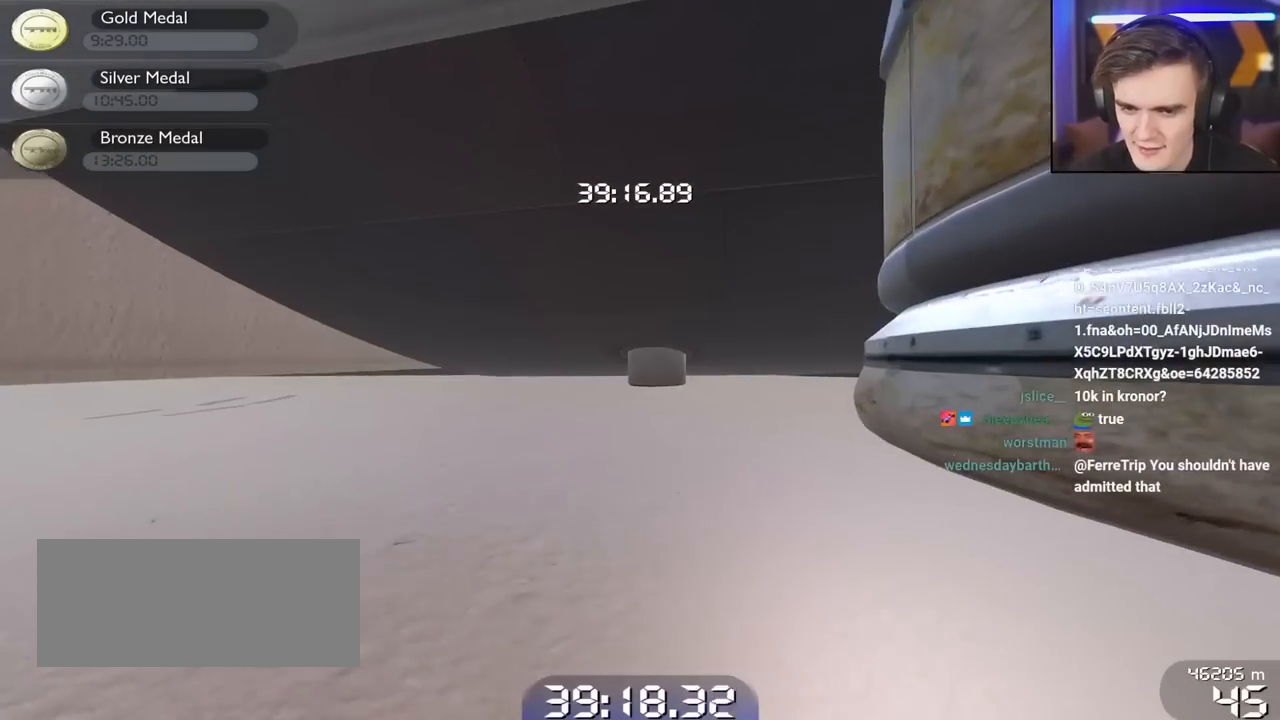
{"keys": ["right", "up"], "events": [[217, "right", "down"]]}
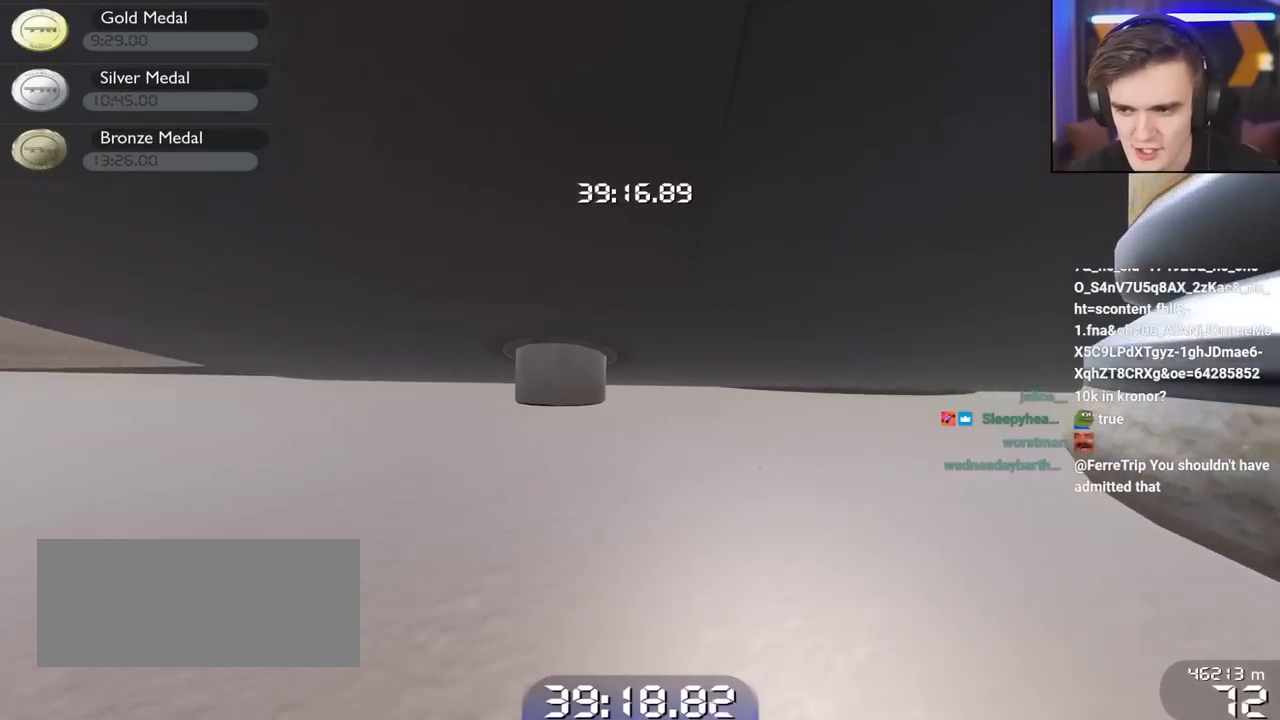
{"keys": ["right", "up"], "events": []}
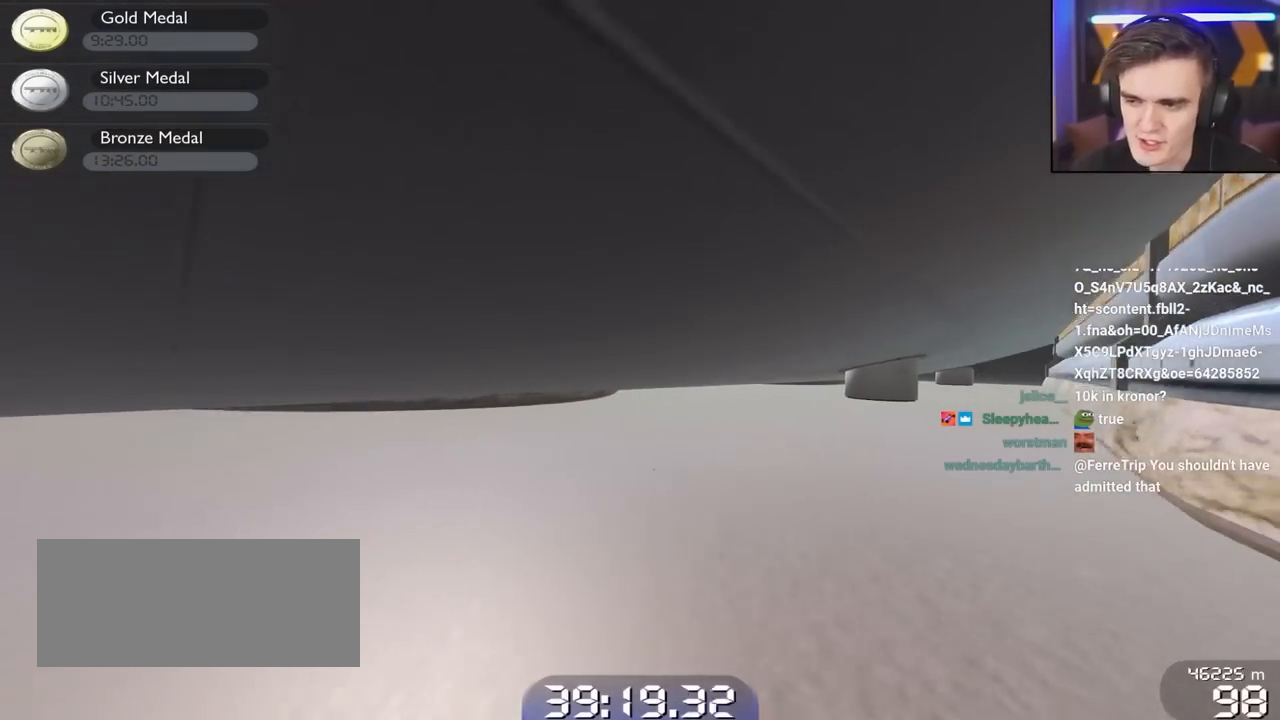
{"keys": ["up"], "events": [[434, "right", "up"]]}
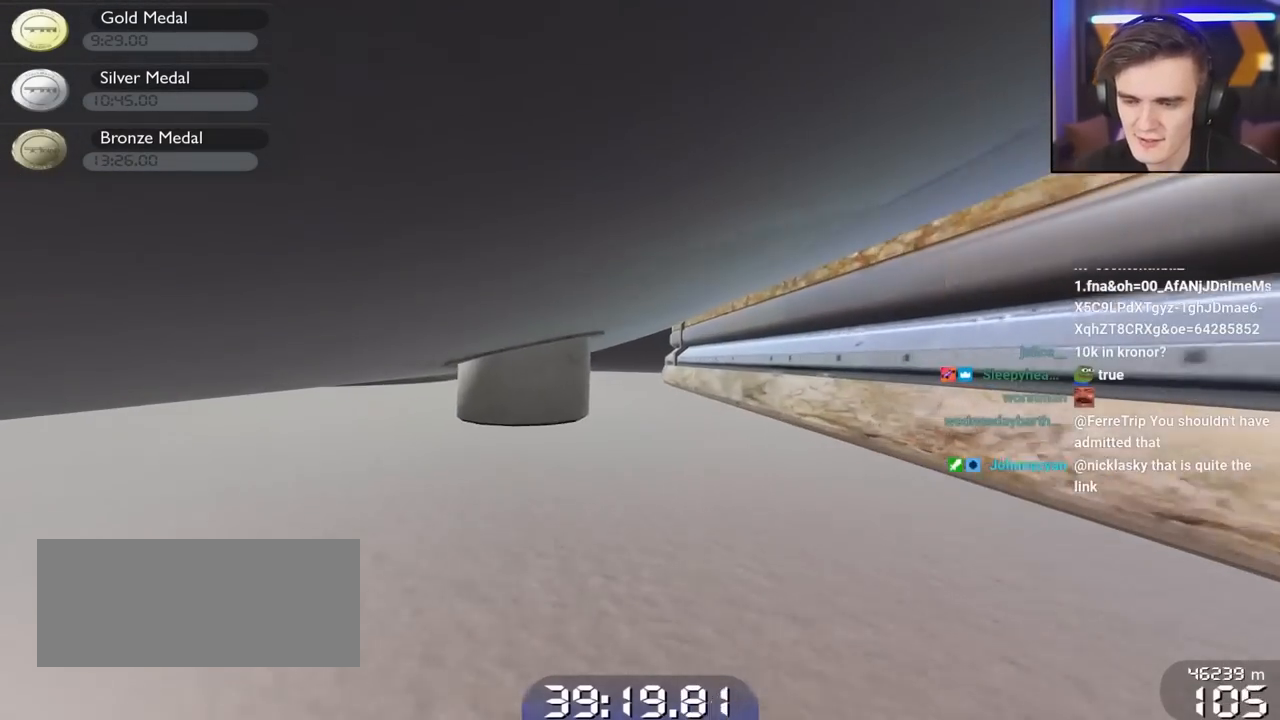
{"keys": ["up"], "events": [[34, "left", "down"], [267, "left", "up"], [367, "right", "down"], [450, "right", "up"]]}
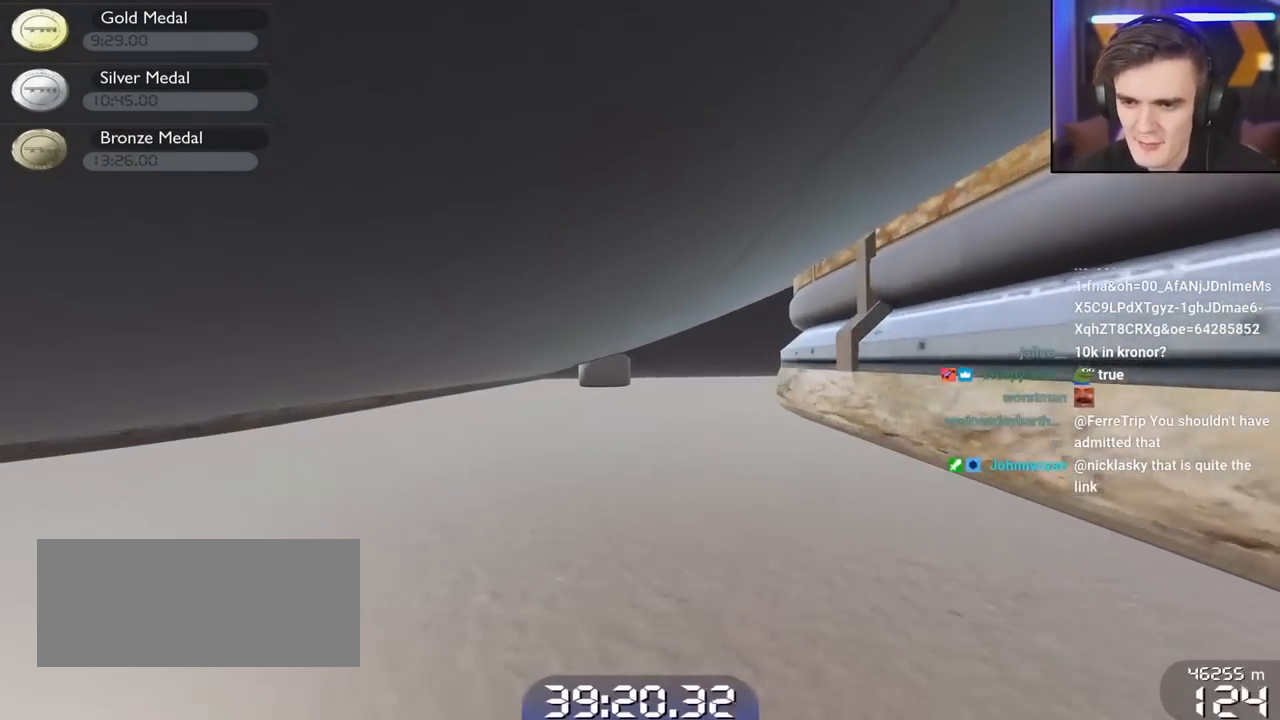
{"keys": ["down", "right"], "events": [[184, "right", "down"], [284, "up", "up"], [434, "down", "down"]]}
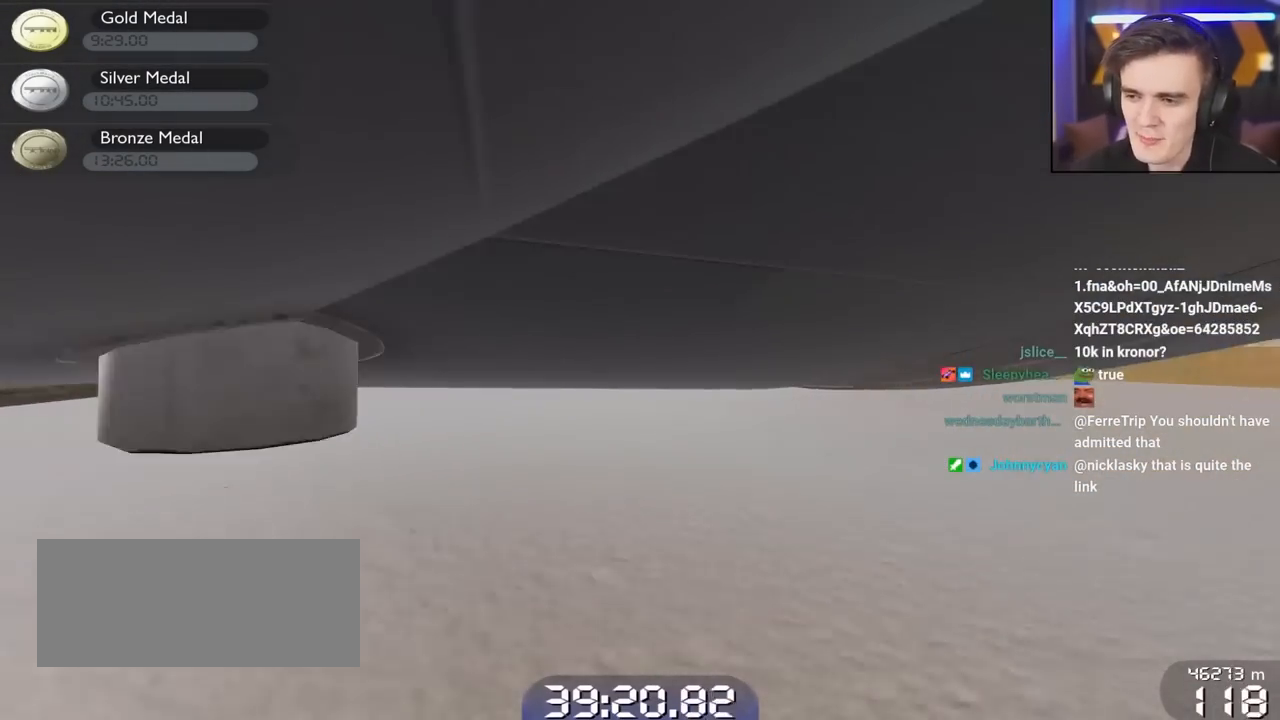
{"keys": ["right"], "events": [[434, "down", "up"]]}
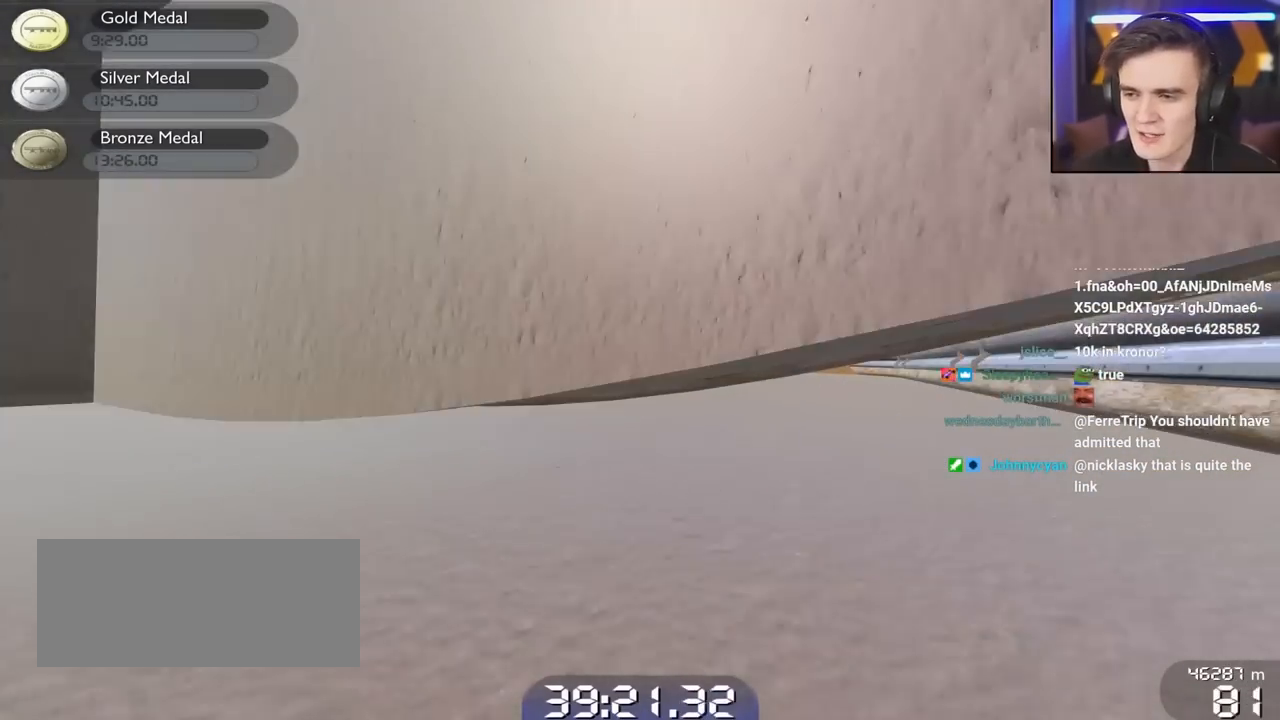
{"keys": ["up"], "events": [[184, "up", "down"], [450, "right", "up"]]}